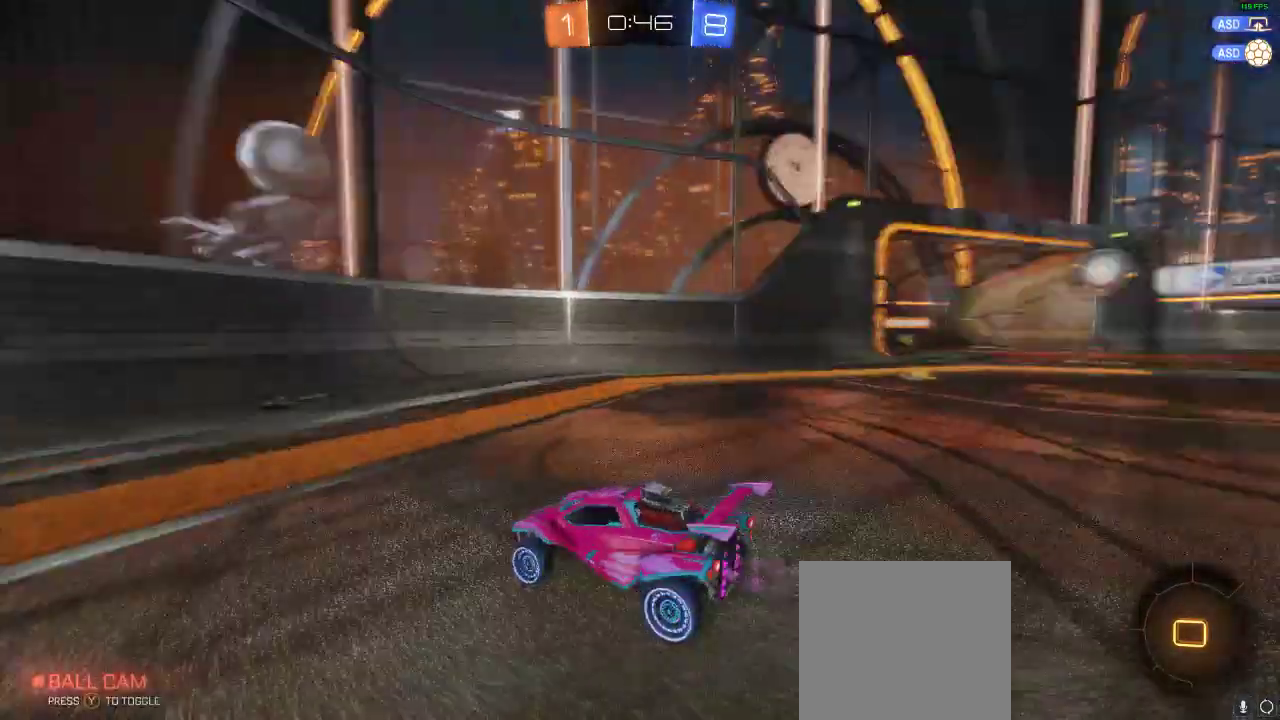
Gameplay with a controller (Xbox layout); each line is a JSON object with the inputs held at the frame after it. "events" lists button and stick changes between this image and that frame as [ms after this image, input, new state], when the widget could be followed in between. Not read: R3.
{"buttons": ["R2"], "left_stick": "right", "right_stick": "center", "events": [[17, "Y", "up"], [83, "left_stick", "right"], [200, "X", "down"], [333, "X", "up"]]}
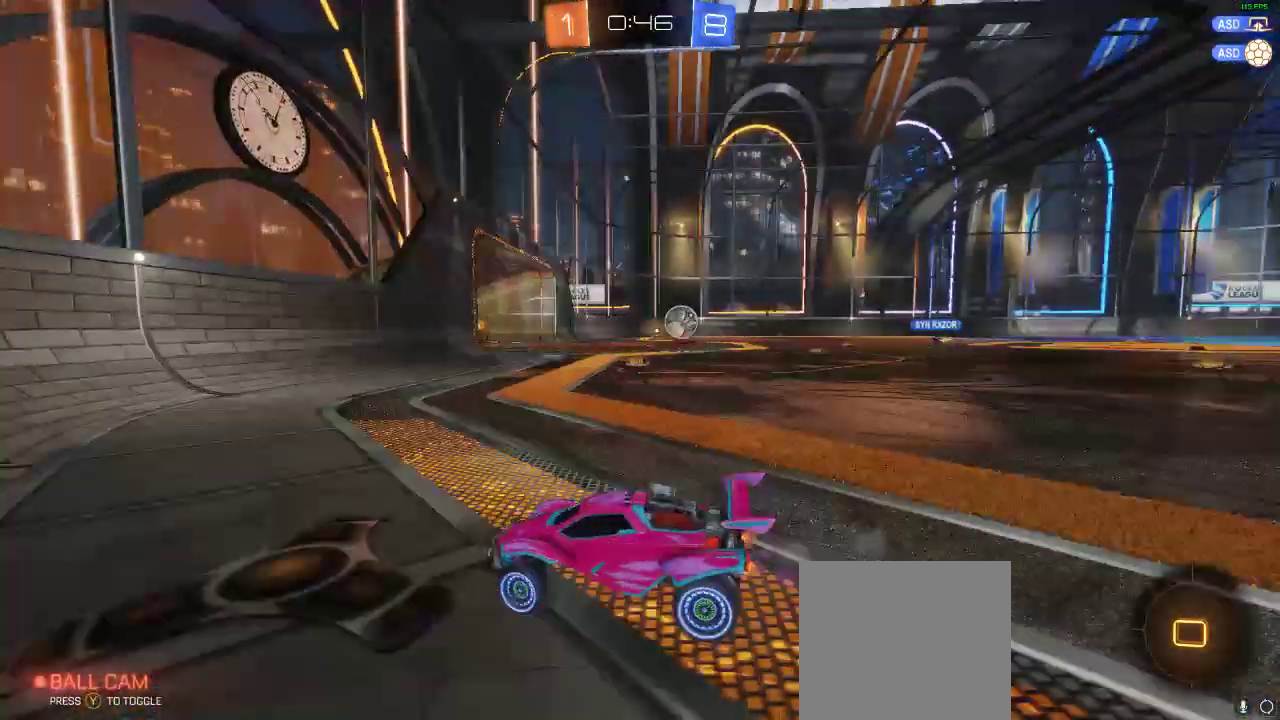
{"buttons": ["R2"], "left_stick": "right", "right_stick": "center", "events": []}
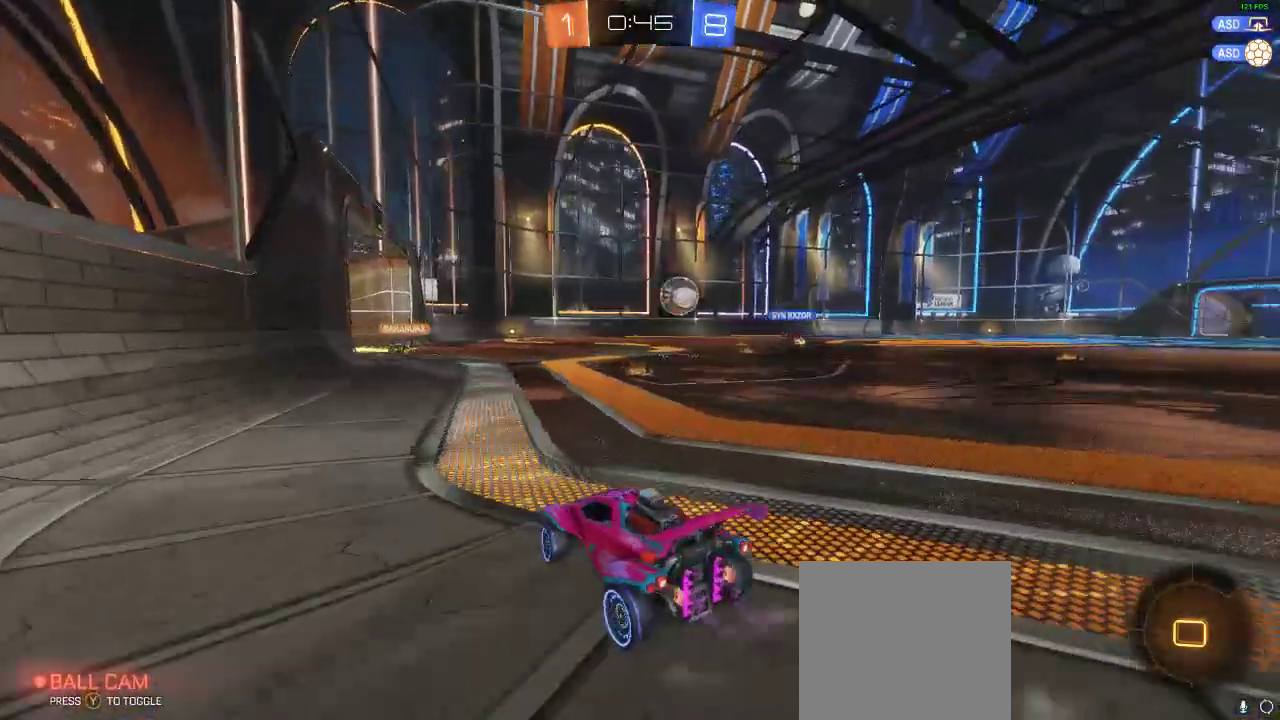
{"buttons": ["R2"], "left_stick": "center", "right_stick": "center", "events": [[17, "left_stick", "center"], [267, "left_stick", "left"], [433, "left_stick", "center"]]}
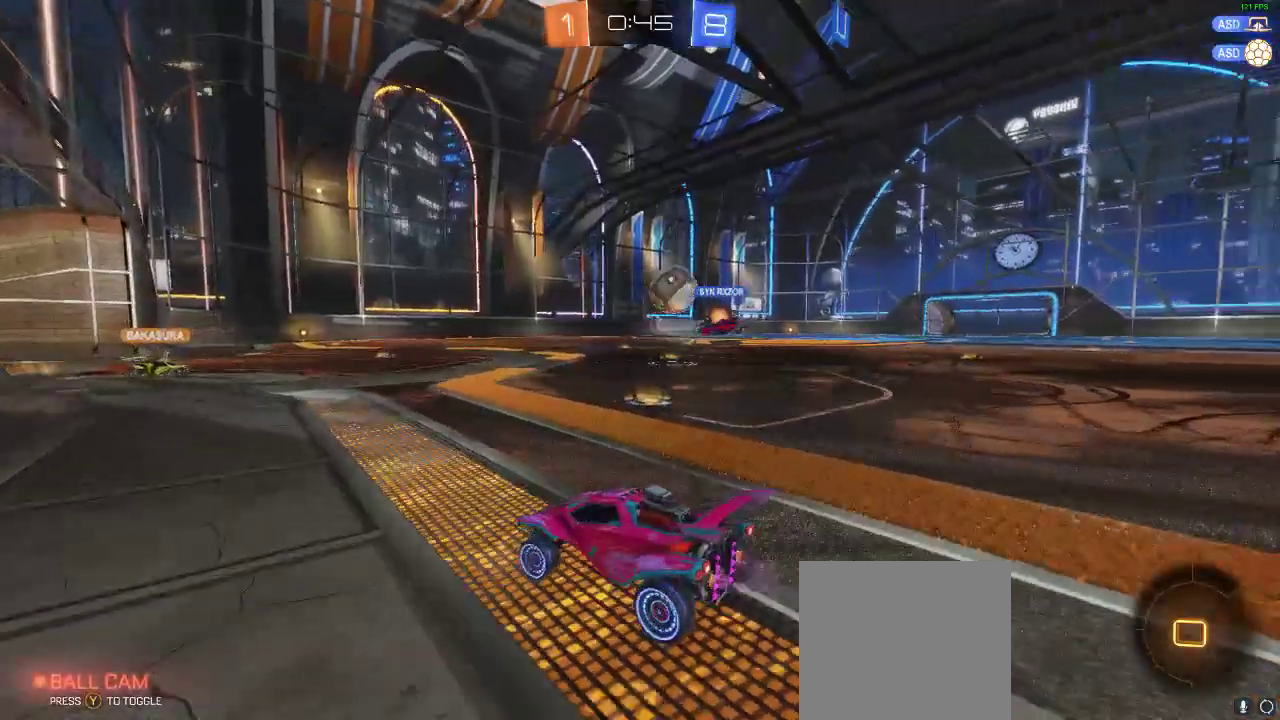
{"buttons": [], "left_stick": "right", "right_stick": "center", "events": [[200, "R2", "up"], [433, "left_stick", "right"]]}
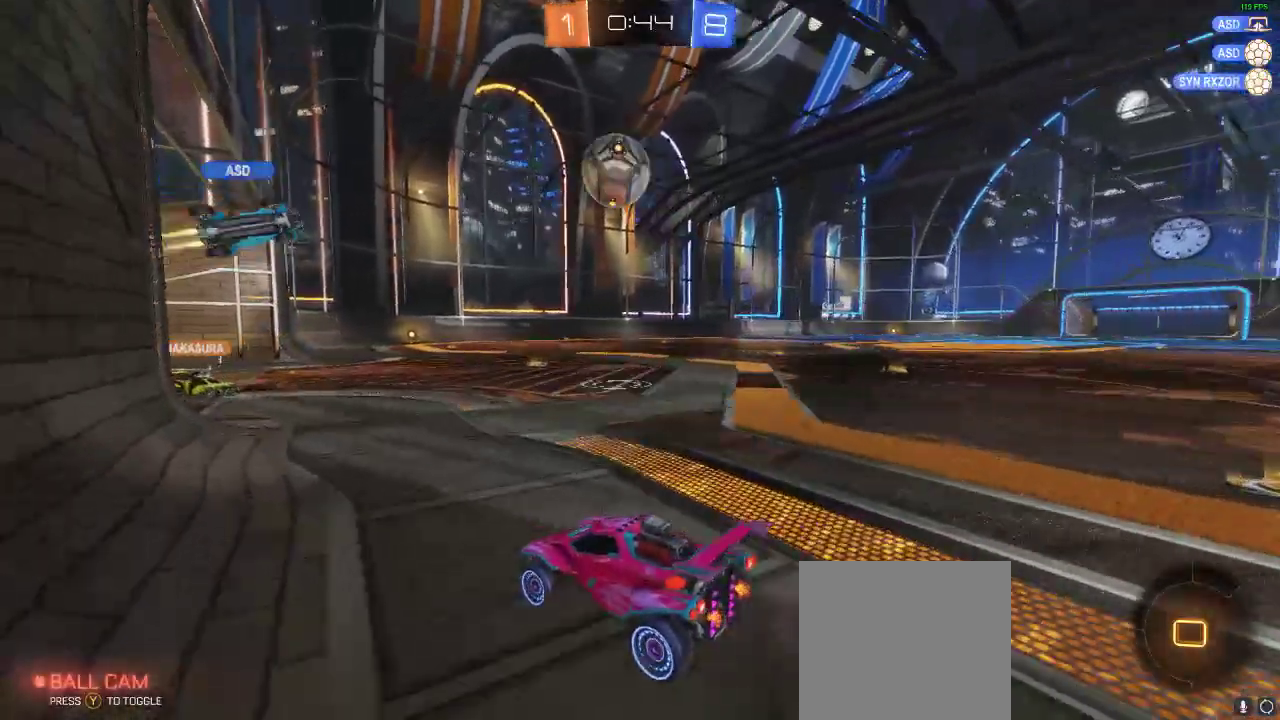
{"buttons": [], "left_stick": "center", "right_stick": "center", "events": [[350, "left_stick", "center"]]}
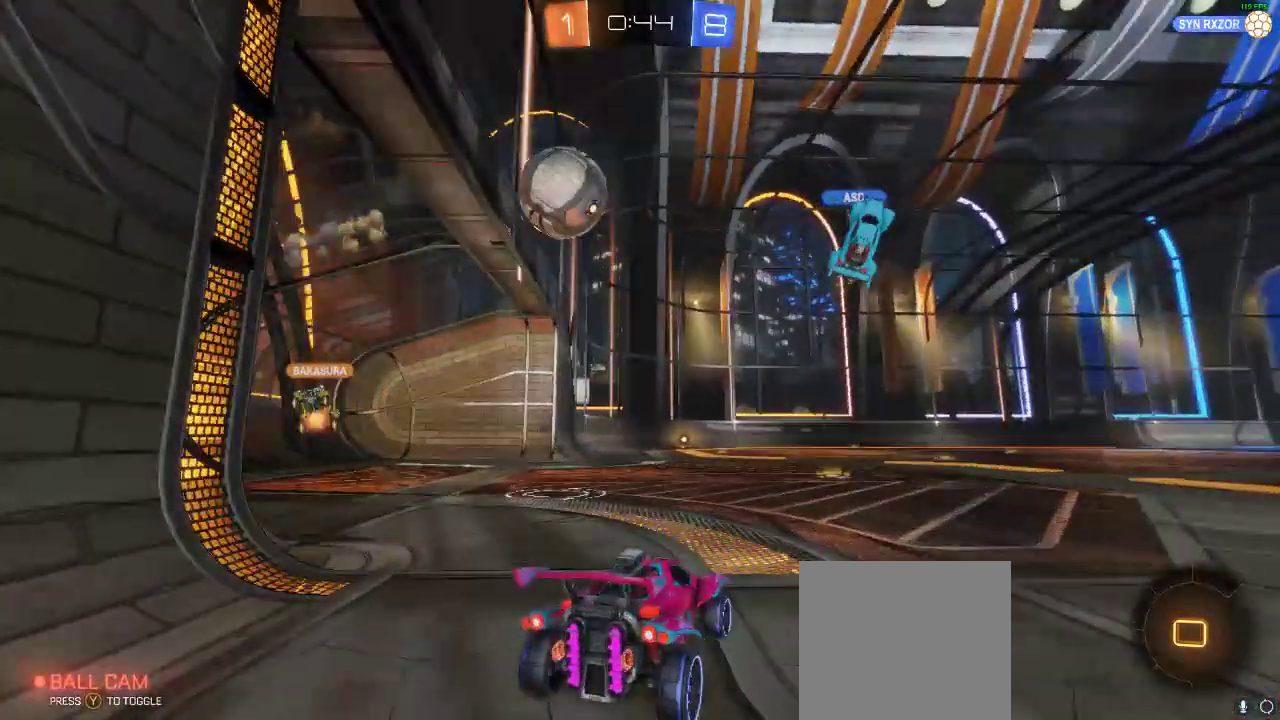
{"buttons": ["L2"], "left_stick": "center", "right_stick": "center", "events": [[183, "L2", "down"]]}
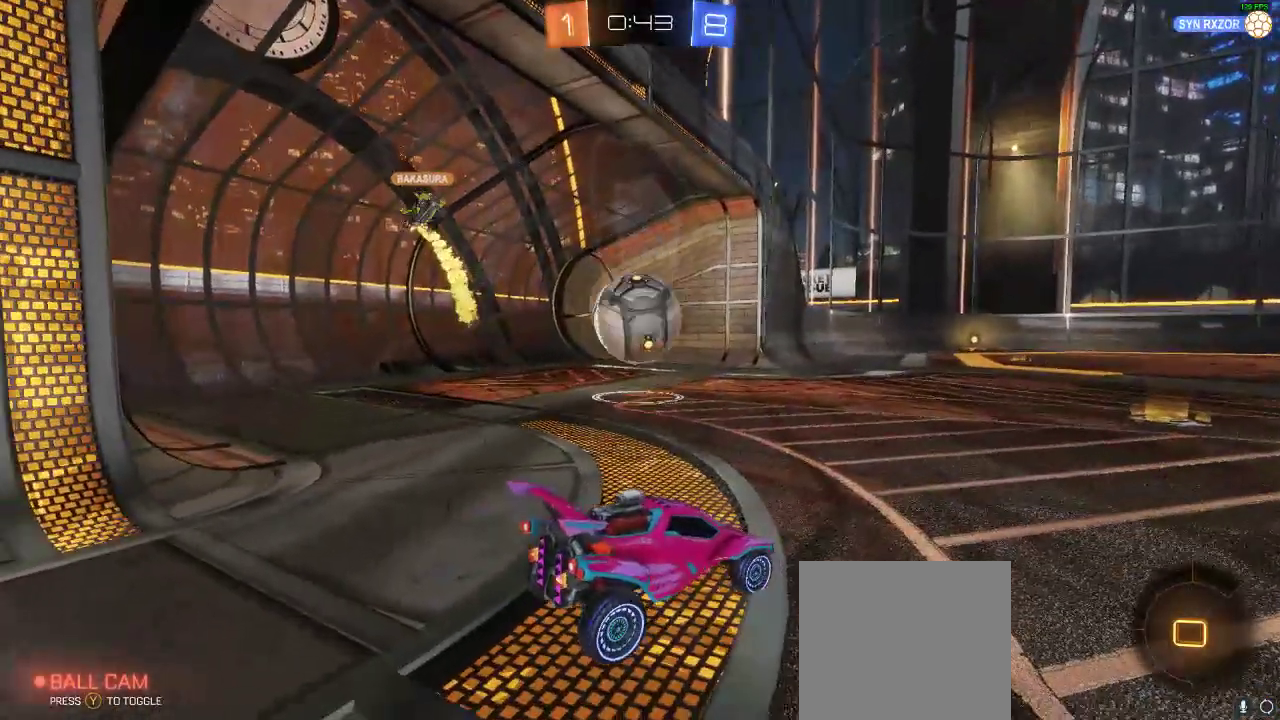
{"buttons": ["R2"], "left_stick": "left", "right_stick": "center", "events": [[100, "left_stick", "right"], [183, "R2", "down"], [217, "L2", "up"], [217, "left_stick", "center"], [267, "left_stick", "left"]]}
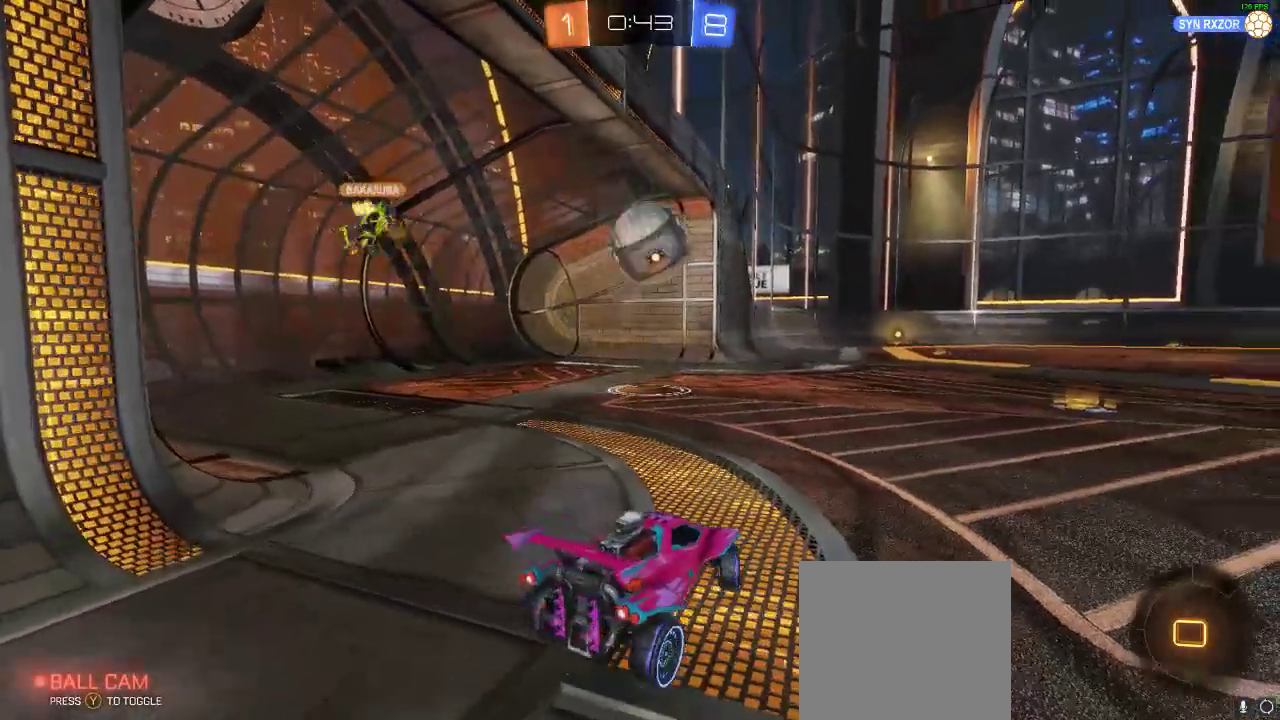
{"buttons": ["R2"], "left_stick": "left", "right_stick": "center", "events": [[100, "left_stick", "center"], [450, "left_stick", "left"]]}
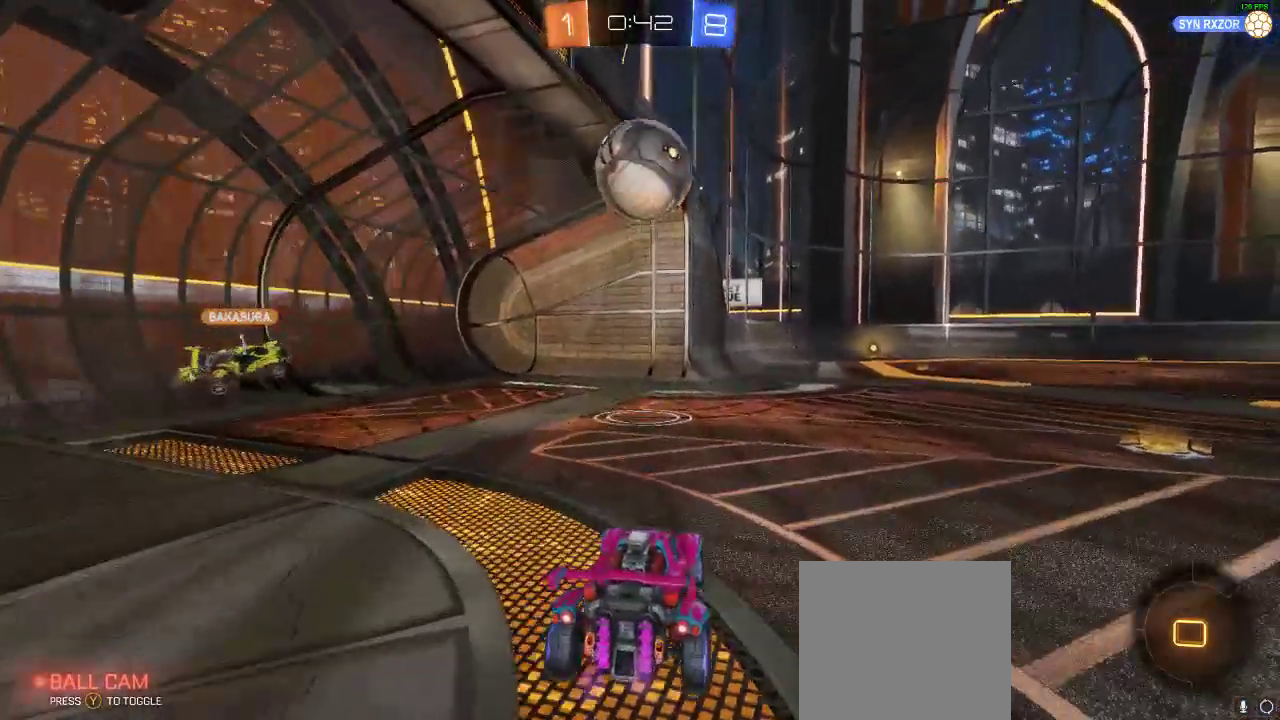
{"buttons": ["A", "L1", "R2"], "left_stick": "down-right", "right_stick": "center", "events": [[33, "left_stick", "center"], [150, "A", "down"], [233, "left_stick", "down-right"], [333, "L1", "down"]]}
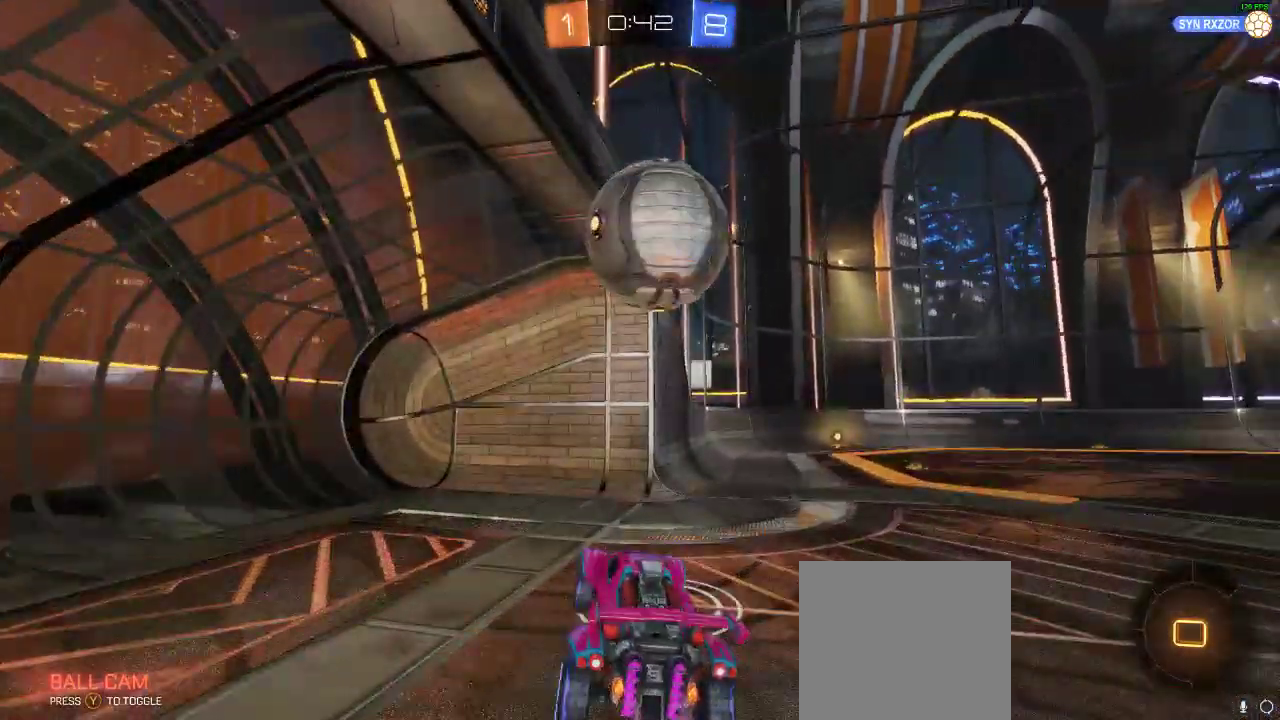
{"buttons": ["R2"], "left_stick": "center", "right_stick": "center", "events": [[17, "L1", "up"], [67, "A", "up"], [117, "left_stick", "right"], [283, "A", "down"], [417, "A", "up"], [450, "left_stick", "center"]]}
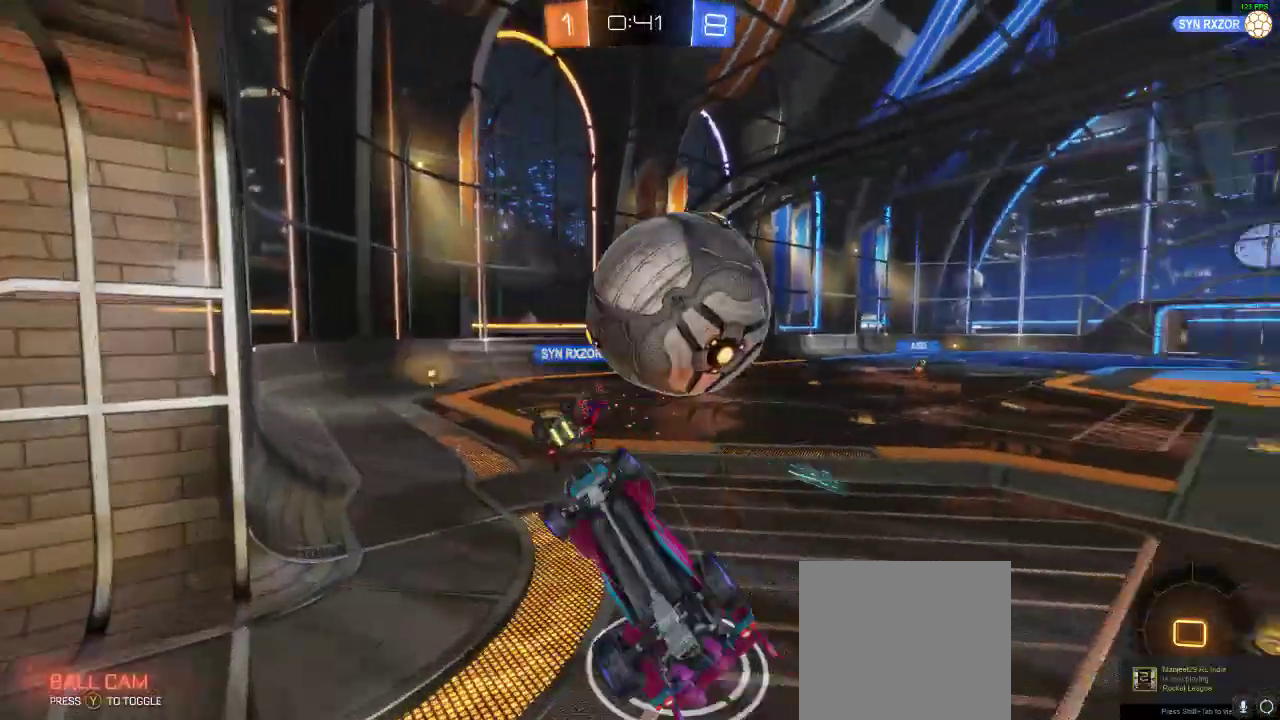
{"buttons": ["R2"], "left_stick": "center", "right_stick": "center", "events": []}
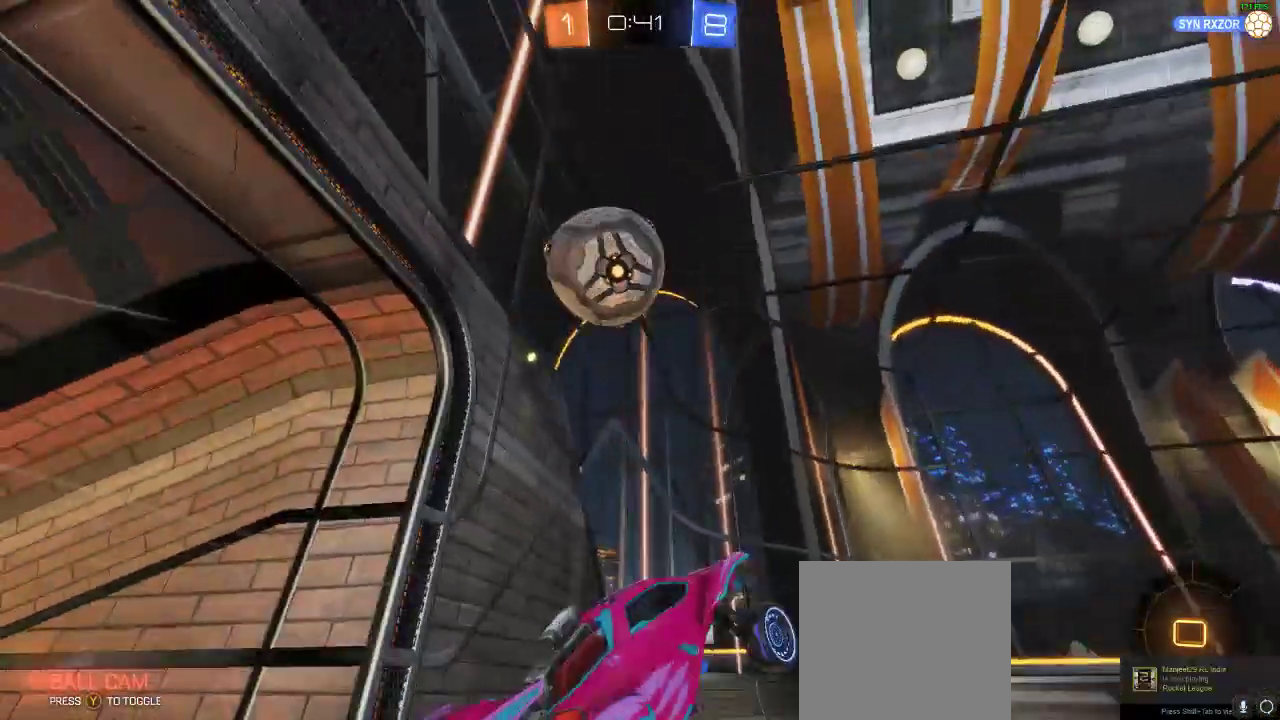
{"buttons": [], "left_stick": "center", "right_stick": "center", "events": [[33, "R2", "up"], [217, "left_stick", "left"], [250, "L1", "down"], [250, "Y", "down"], [333, "L1", "up"], [333, "Y", "up"], [417, "left_stick", "center"]]}
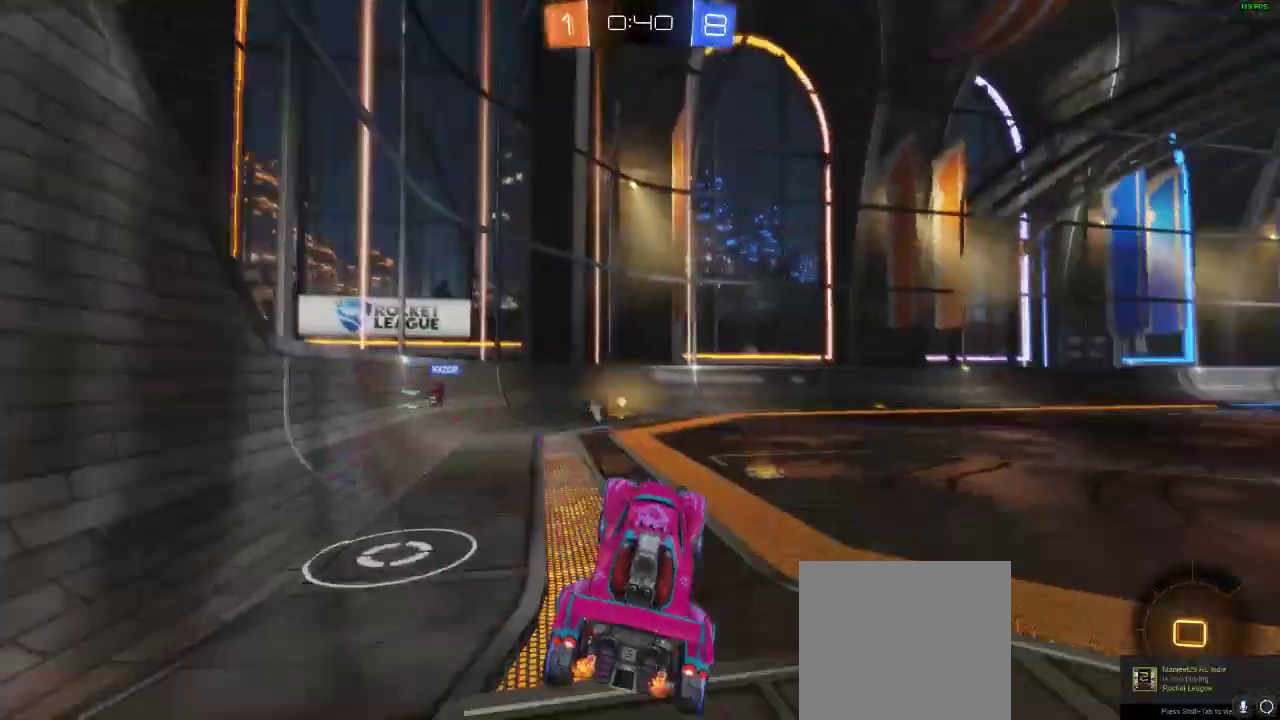
{"buttons": ["R2"], "left_stick": "center", "right_stick": "center", "events": [[200, "left_stick", "left"], [433, "R2", "down"], [433, "left_stick", "center"]]}
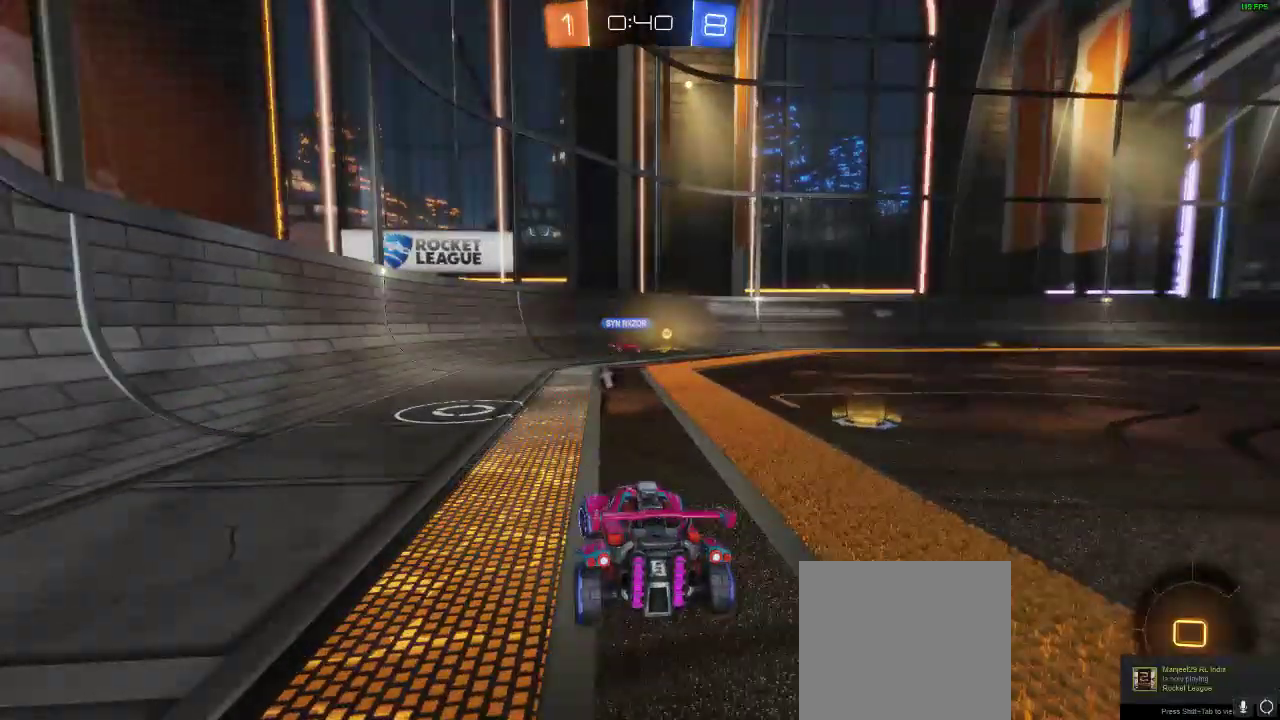
{"buttons": ["R2"], "left_stick": "right", "right_stick": "center", "events": [[417, "left_stick", "right"]]}
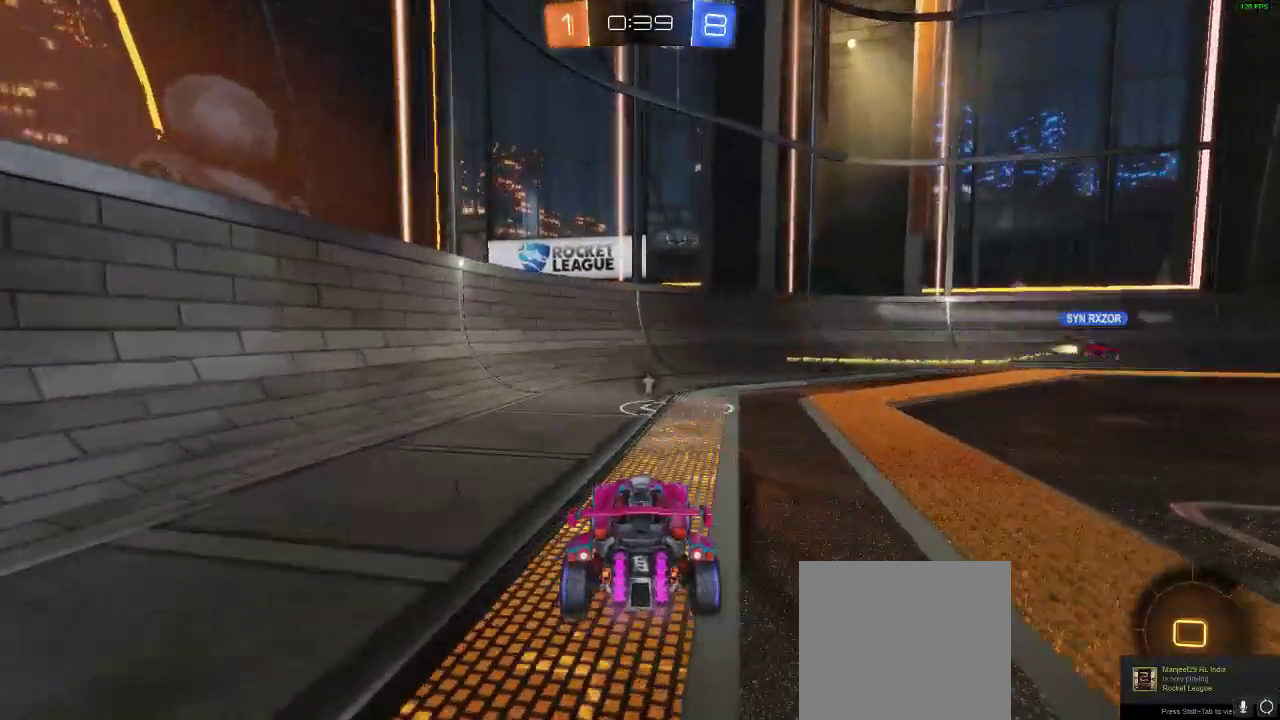
{"buttons": ["A", "L1", "R2"], "left_stick": "down-right", "right_stick": "center", "events": [[83, "left_stick", "center"], [333, "A", "down"], [333, "left_stick", "down"], [417, "L1", "down"], [417, "left_stick", "down-right"]]}
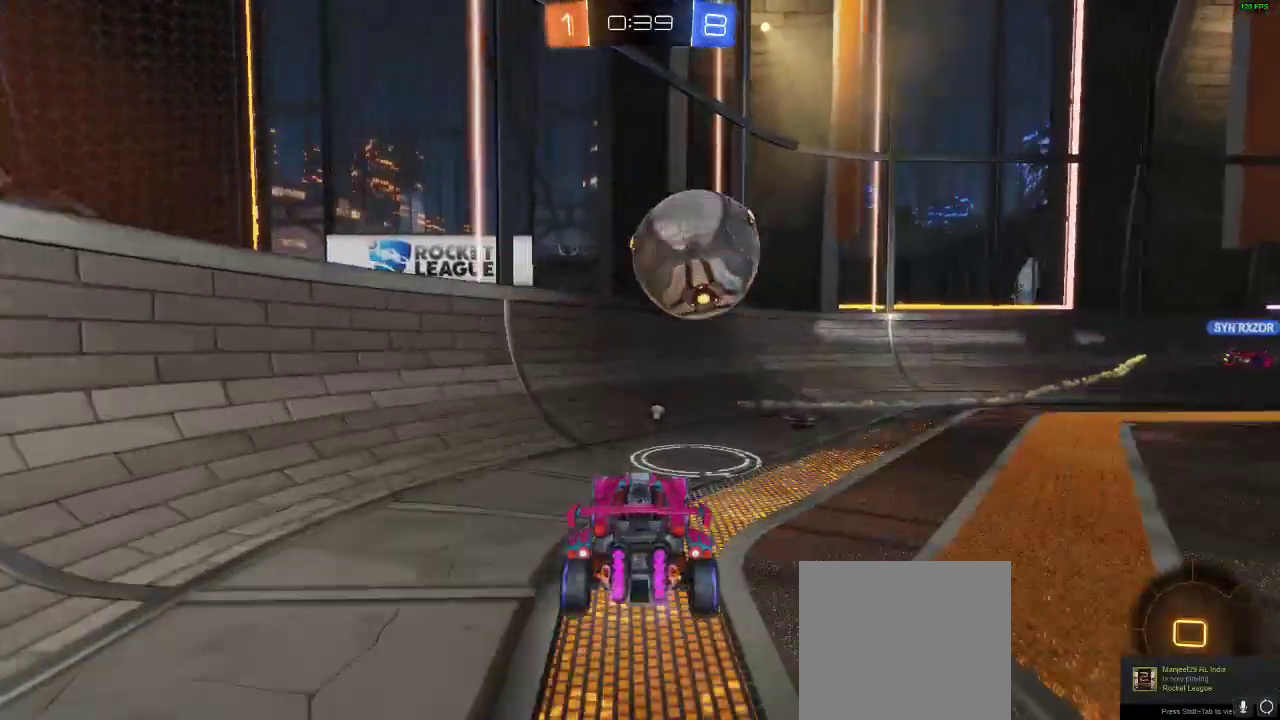
{"buttons": ["R2"], "left_stick": "center", "right_stick": "center", "events": [[117, "L1", "up"], [167, "A", "up"], [250, "left_stick", "center"], [333, "Y", "down"], [433, "Y", "up"]]}
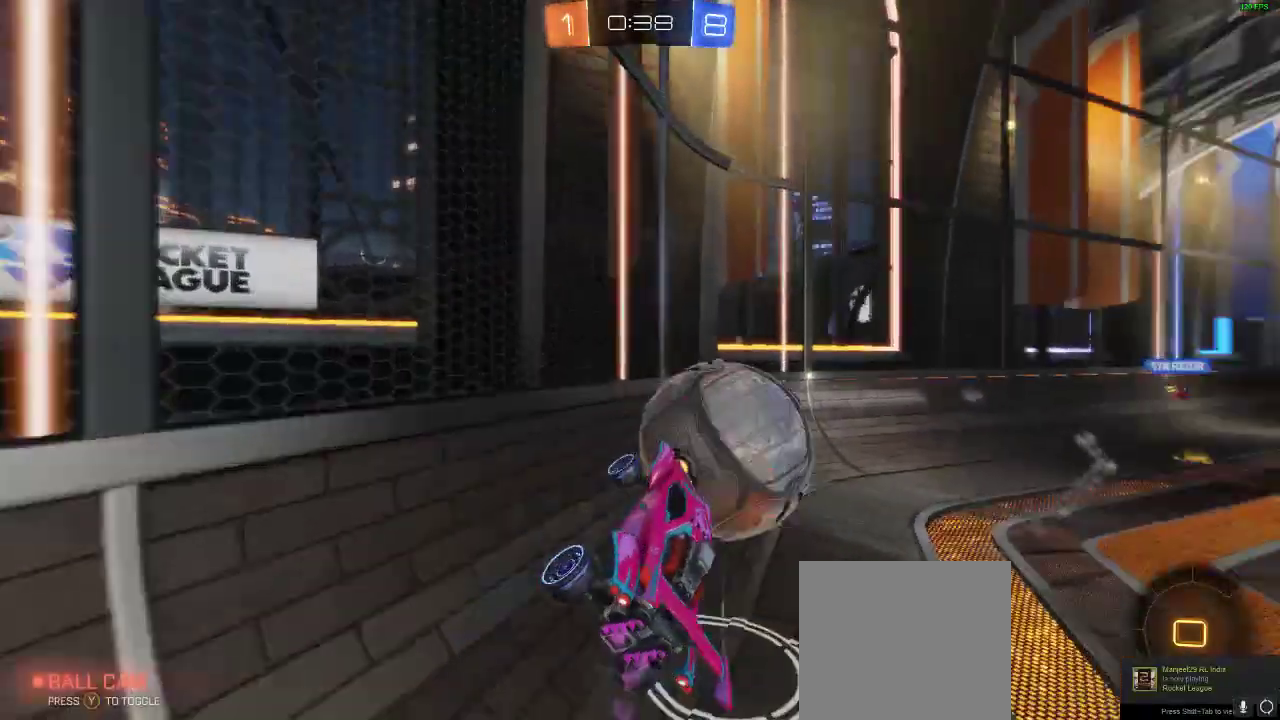
{"buttons": ["R2"], "left_stick": "center", "right_stick": "center", "events": [[300, "left_stick", "left"], [500, "left_stick", "center"]]}
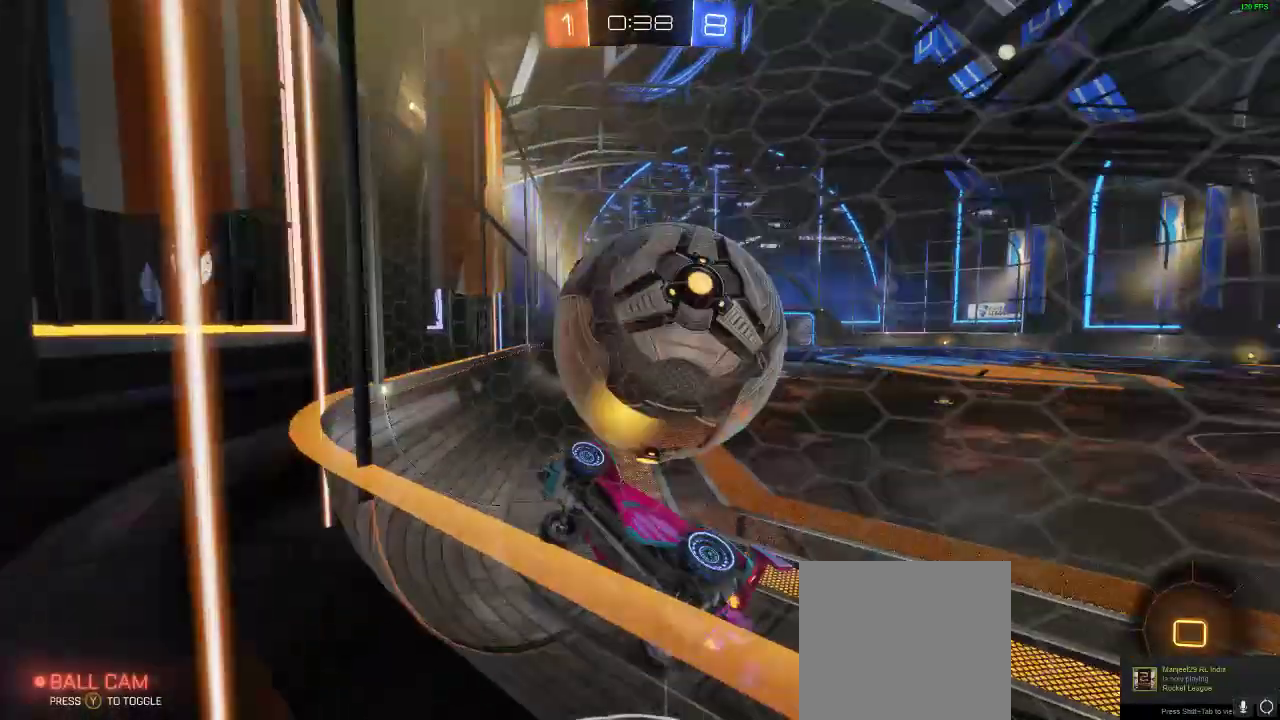
{"buttons": ["R2"], "left_stick": "right", "right_stick": "center", "events": [[33, "A", "down"], [117, "A", "up"], [267, "left_stick", "right"]]}
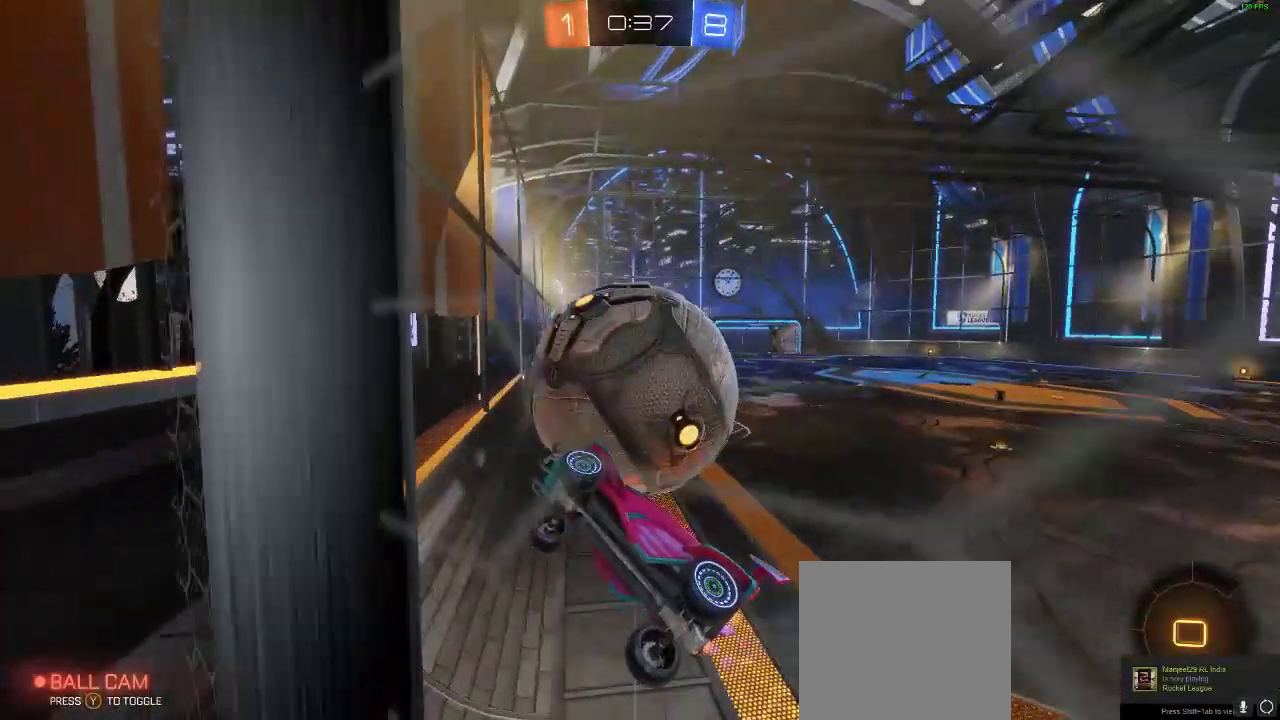
{"buttons": [], "left_stick": "center", "right_stick": "center", "events": [[17, "left_stick", "center"], [67, "left_stick", "right"], [167, "A", "down"], [167, "left_stick", "up-right"], [333, "A", "up"], [333, "left_stick", "center"], [467, "R2", "up"]]}
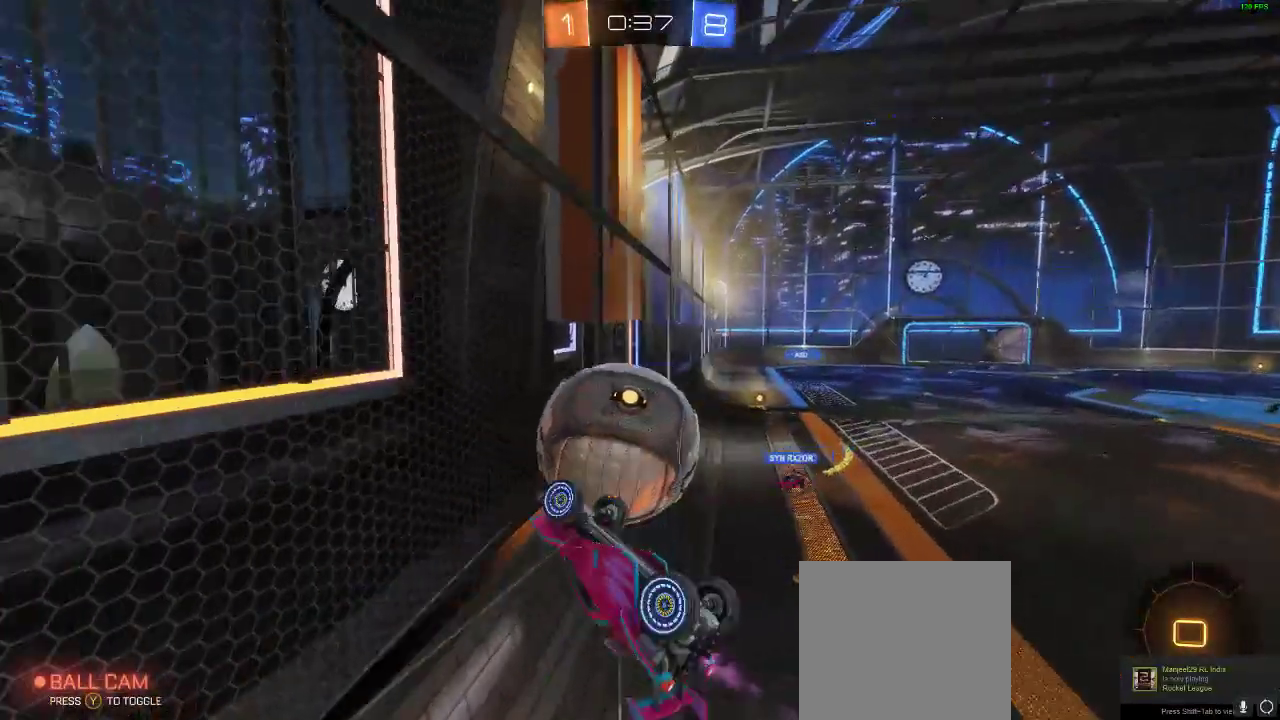
{"buttons": [], "left_stick": "right", "right_stick": "center"}
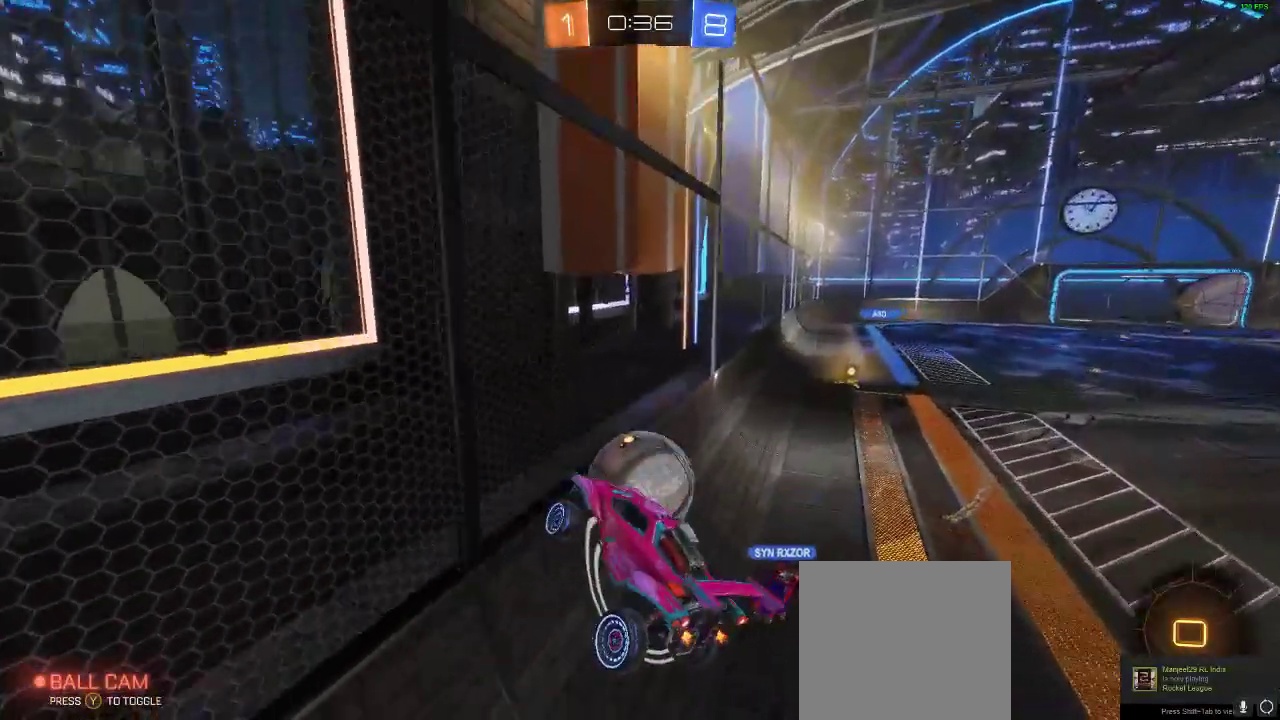
{"buttons": ["L1", "R2"], "left_stick": "left", "right_stick": "center", "events": [[250, "left_stick", "down"], [300, "R2", "down"], [350, "L1", "down"], [433, "left_stick", "left"]]}
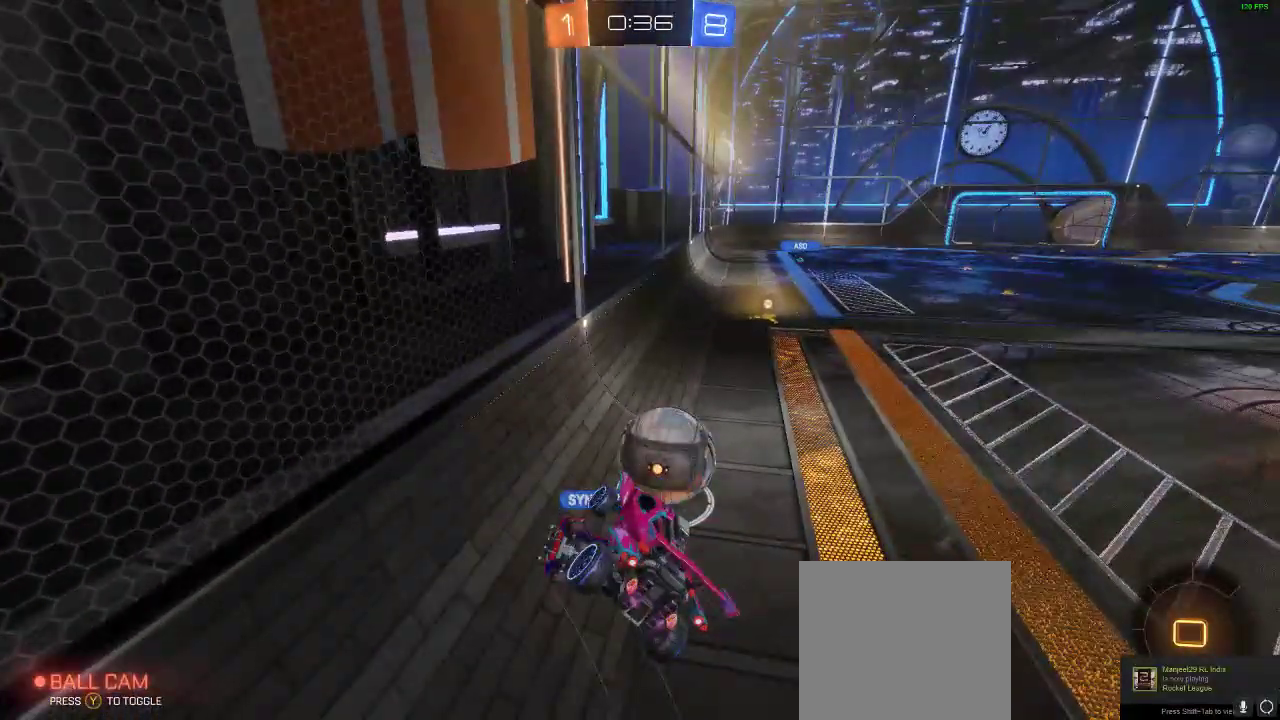
{"buttons": ["R2"], "left_stick": "center", "right_stick": "center", "events": [[17, "L1", "up"], [100, "left_stick", "center"]]}
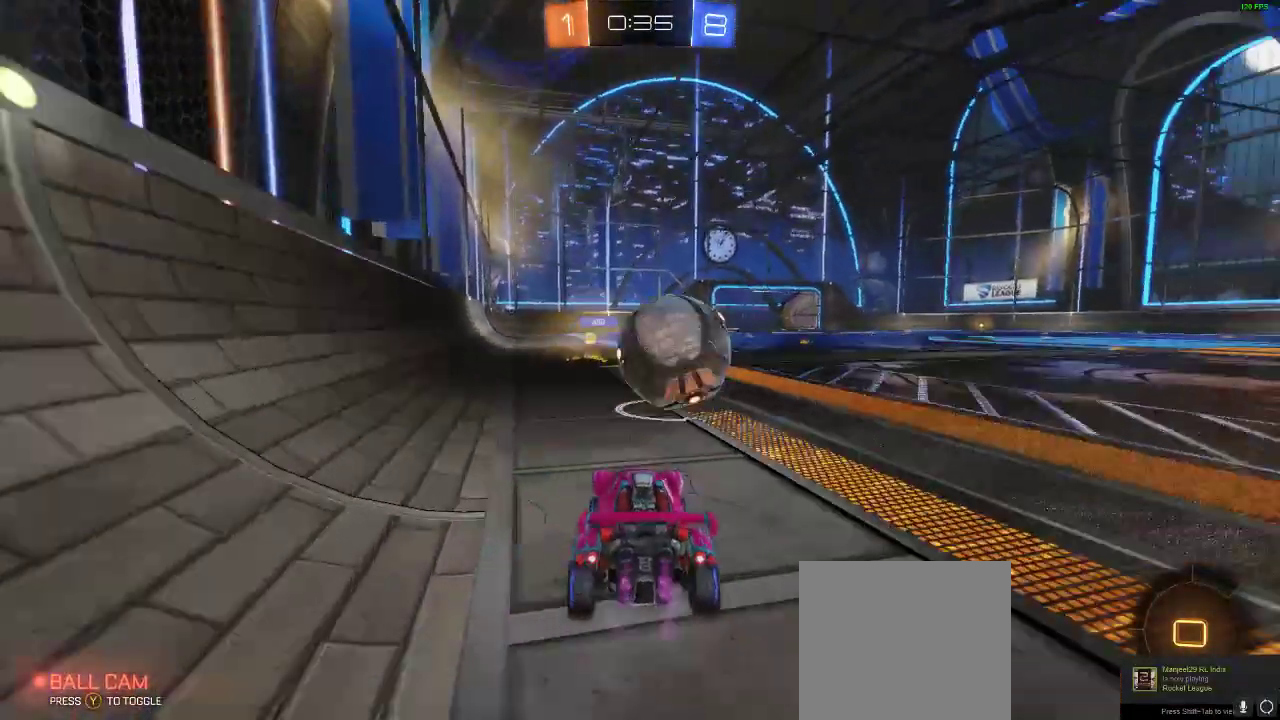
{"buttons": ["R2"], "left_stick": "down-left", "right_stick": "center", "events": [[400, "left_stick", "left"], [467, "left_stick", "down-left"]]}
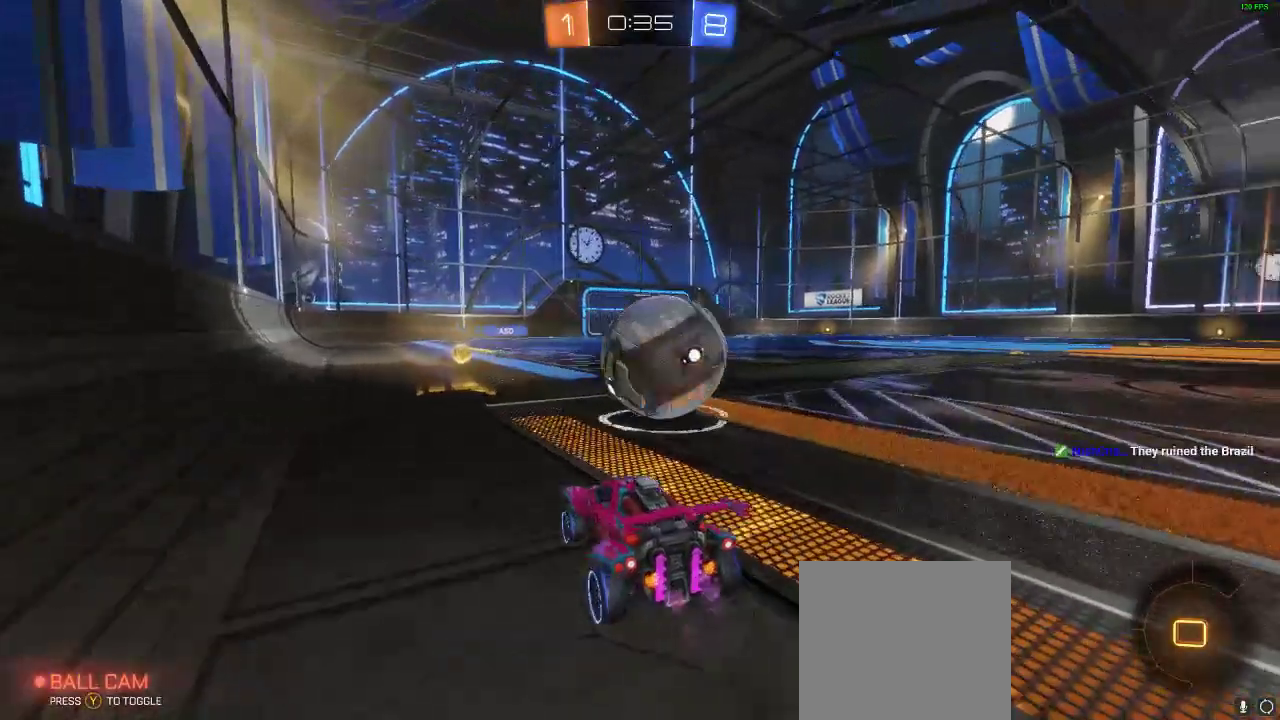
{"buttons": ["R2"], "left_stick": "right", "right_stick": "center", "events": [[67, "left_stick", "center"], [117, "X", "down"], [117, "left_stick", "right"], [250, "X", "up"]]}
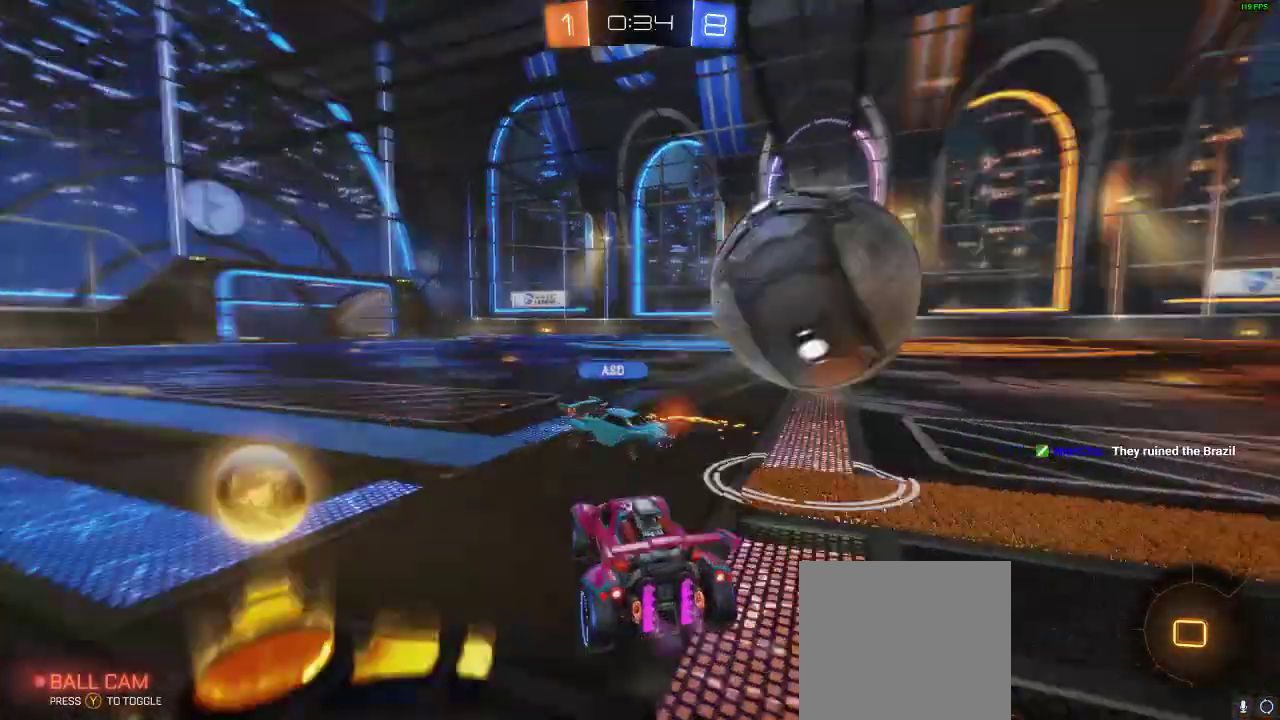
{"buttons": ["R1", "R2"], "left_stick": "center", "right_stick": "center", "events": [[333, "R1", "down"], [500, "left_stick", "center"]]}
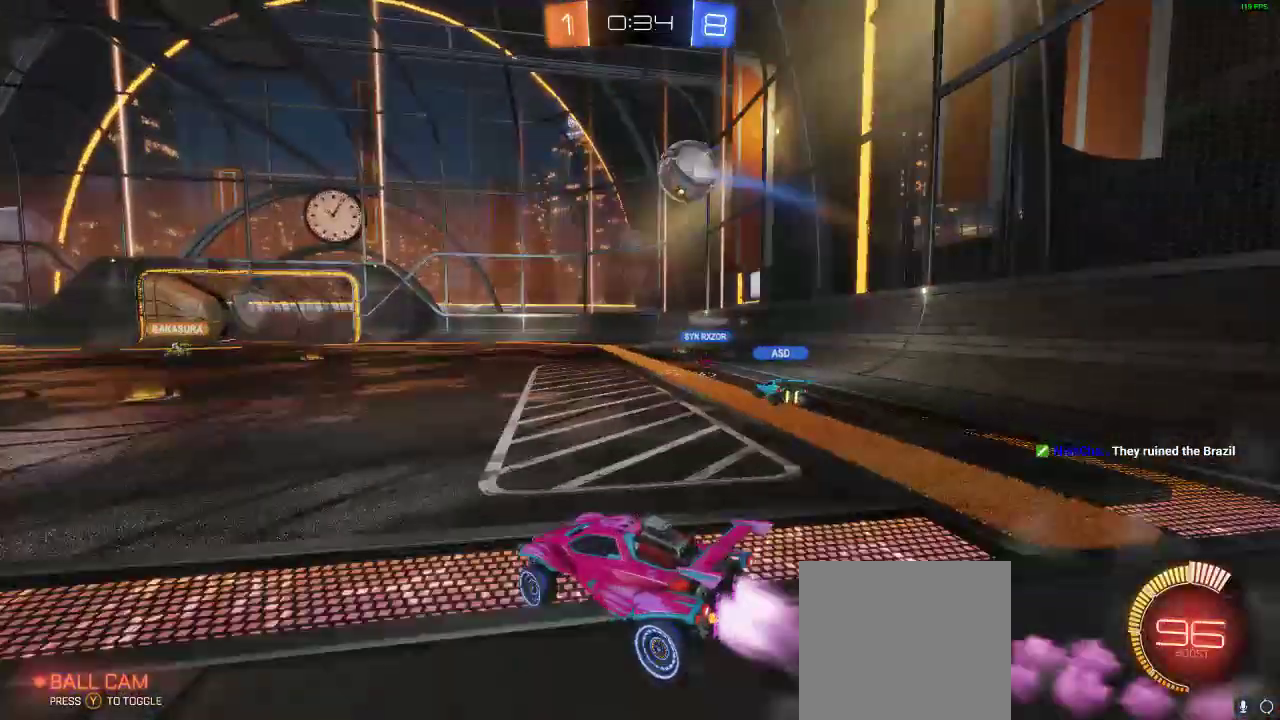
{"buttons": ["Y"], "left_stick": "center", "right_stick": "center", "events": [[67, "A", "down"], [67, "R1", "up"], [150, "L1", "down"], [150, "left_stick", "up"], [267, "L1", "up"], [350, "A", "up"], [350, "left_stick", "center"], [483, "R2", "up"], [483, "Y", "down"]]}